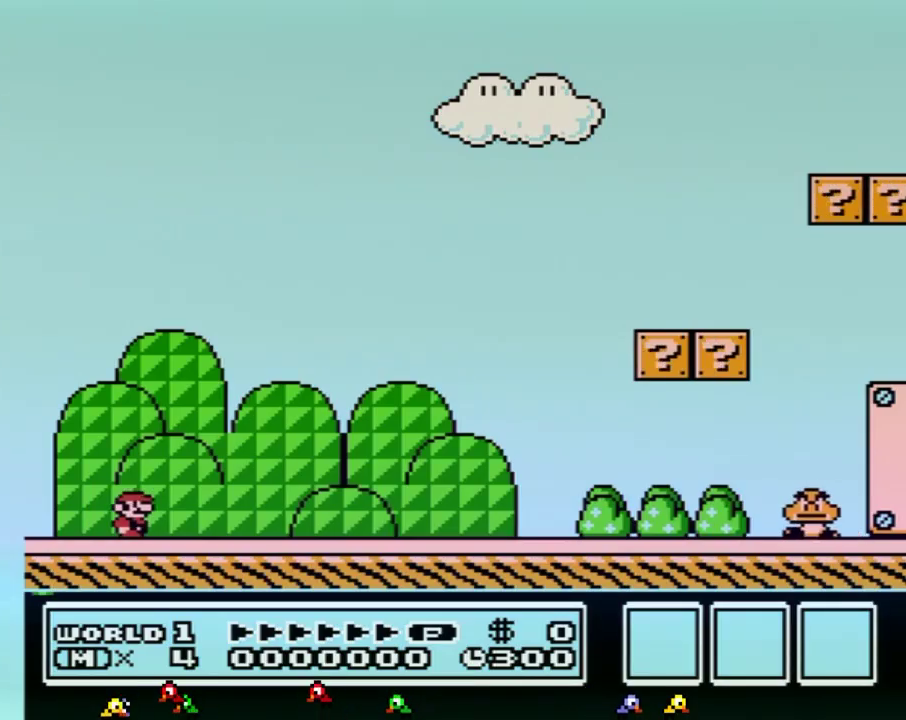
Gameplay with a controller (Nintendo layout); each line is a JSON object with the inputs held at the frame after it. "events" lists button and stick changes between this image and that frame as [ms after this image, input, new state], when the widget could be followed in between. Not read: L3 R3.
{"buttons": ["B", "DPAD_RIGHT"], "events": []}
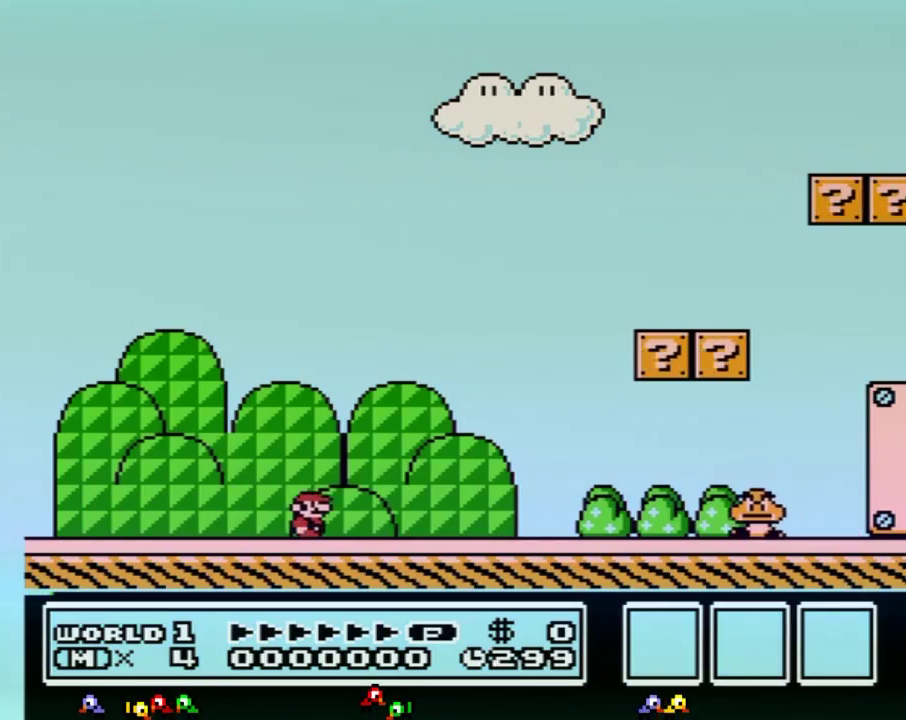
{"buttons": ["B", "DPAD_RIGHT"], "events": []}
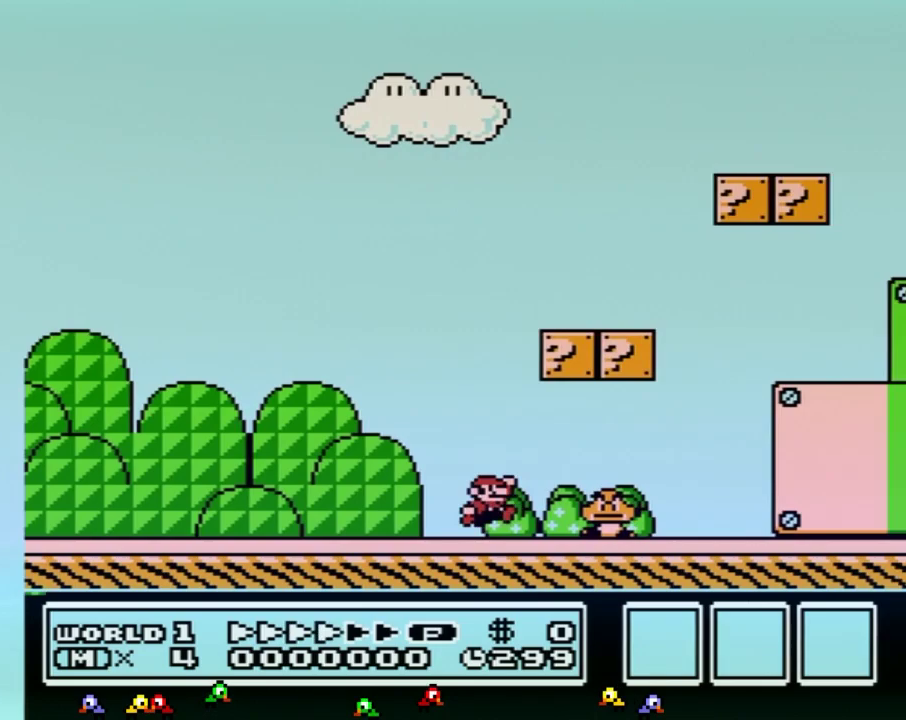
{"buttons": ["B", "DPAD_RIGHT"], "events": [[83, "A", "down"], [300, "A", "up"]]}
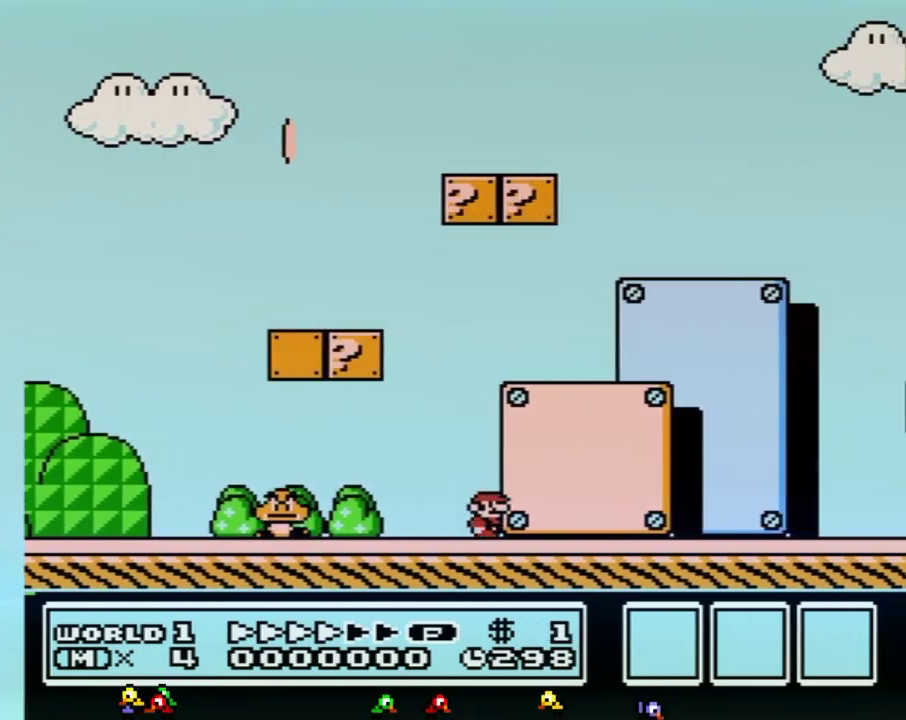
{"buttons": ["A", "B", "DPAD_LEFT"], "events": [[467, "DPAD_LEFT", "down"], [467, "DPAD_RIGHT", "up"], [500, "A", "down"]]}
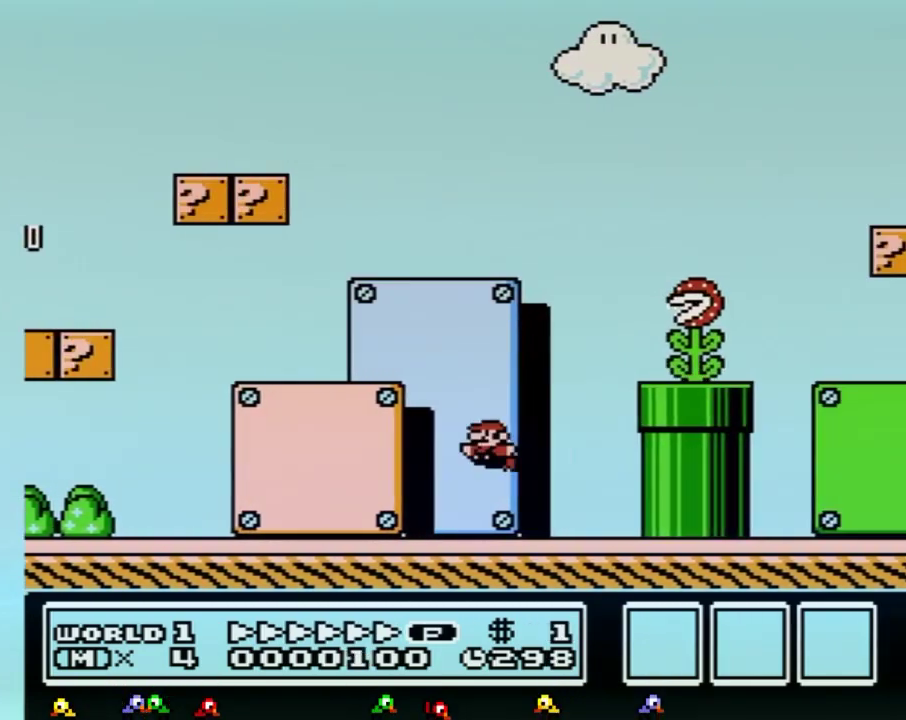
{"buttons": ["B", "DPAD_RIGHT"], "events": [[117, "DPAD_LEFT", "up"], [150, "DPAD_RIGHT", "down"], [433, "A", "up"]]}
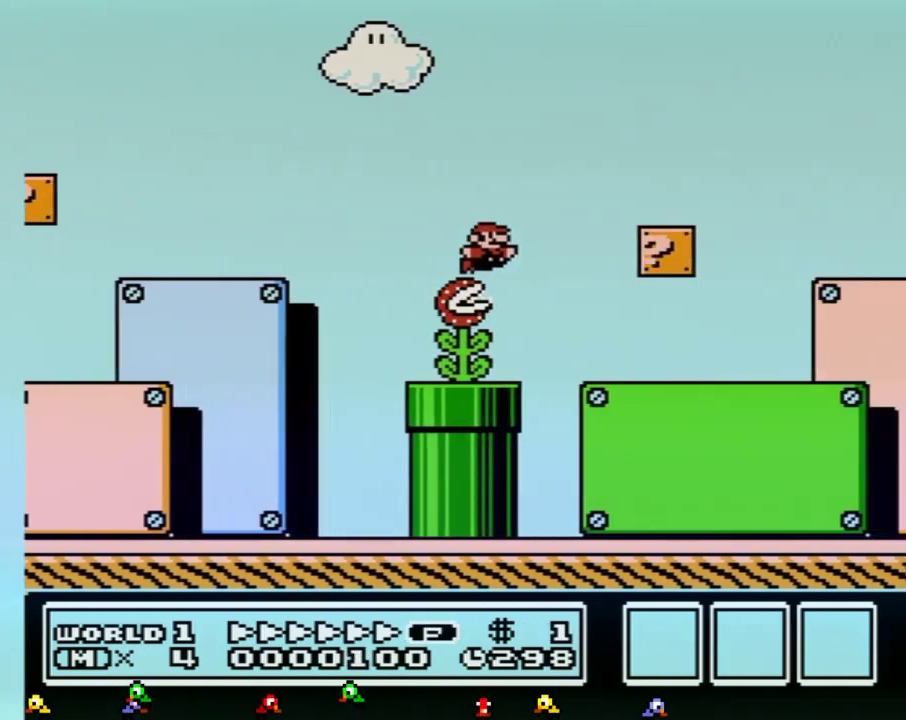
{"buttons": ["B", "DPAD_RIGHT"], "events": []}
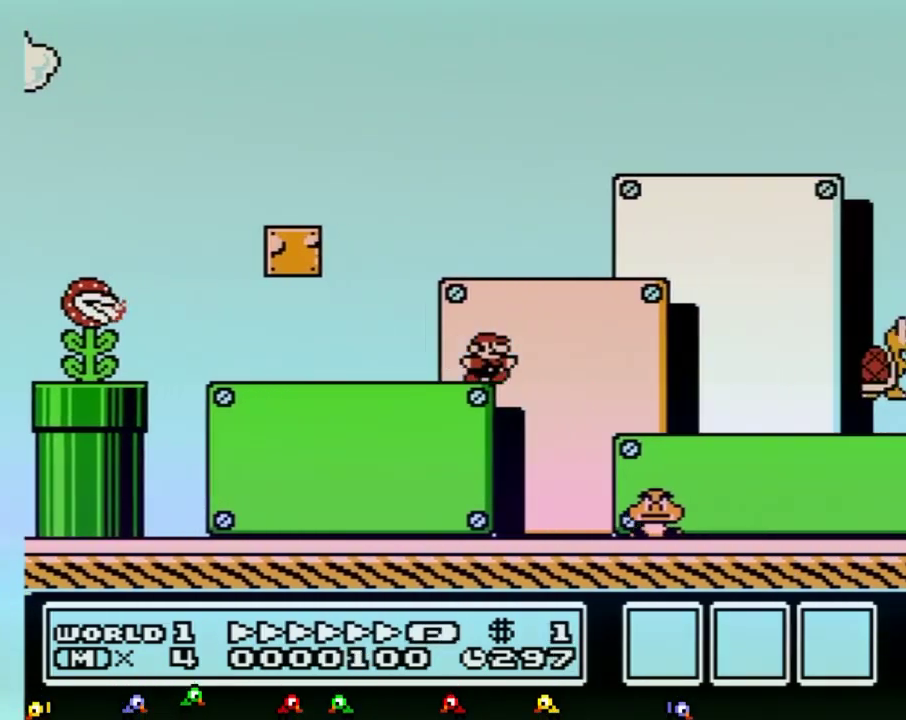
{"buttons": ["B", "DPAD_RIGHT"], "events": []}
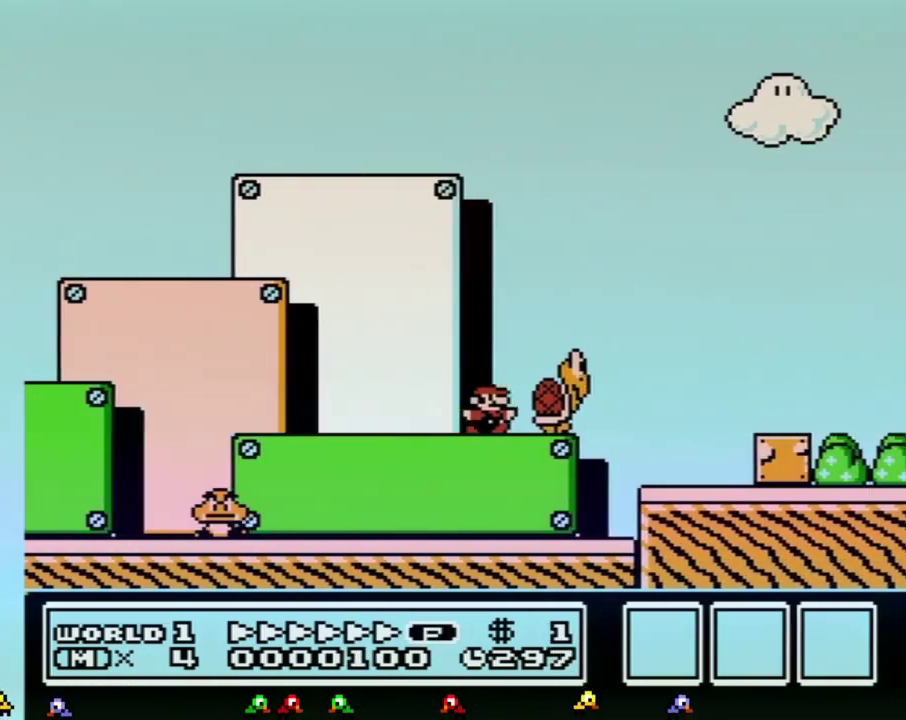
{"buttons": ["B", "DPAD_RIGHT"], "events": [[117, "A", "down"], [367, "A", "up"]]}
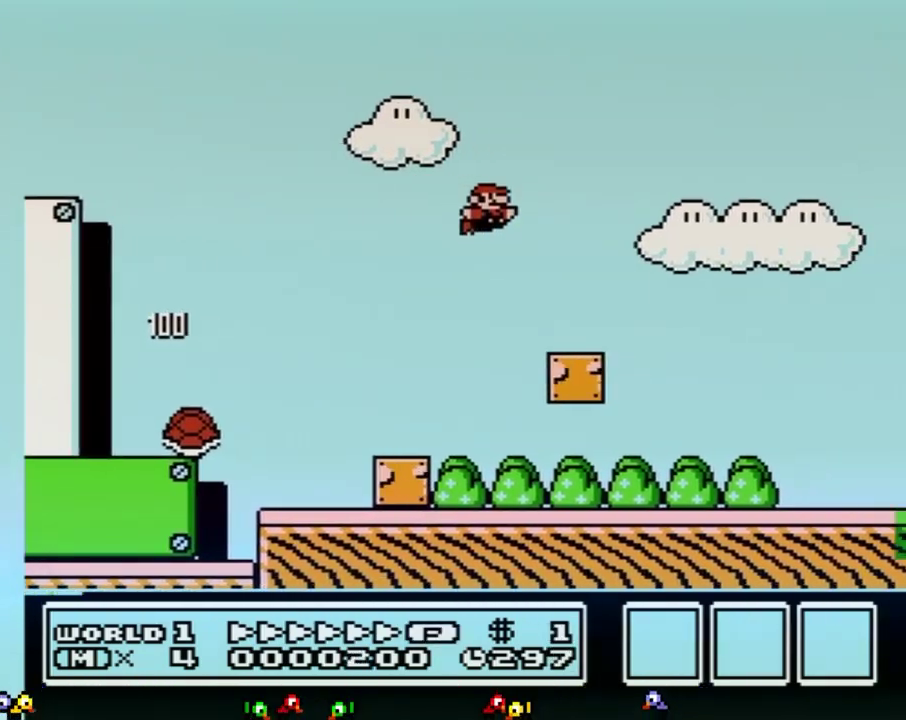
{"buttons": ["B", "DPAD_RIGHT"], "events": []}
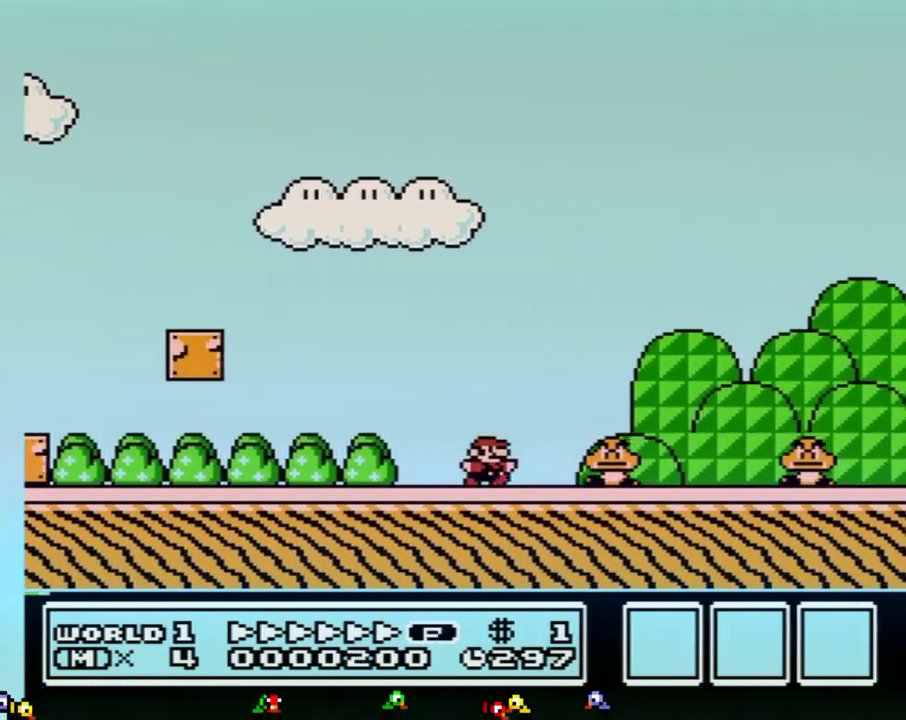
{"buttons": ["B", "DPAD_RIGHT"], "events": [[133, "A", "down"], [450, "A", "up"]]}
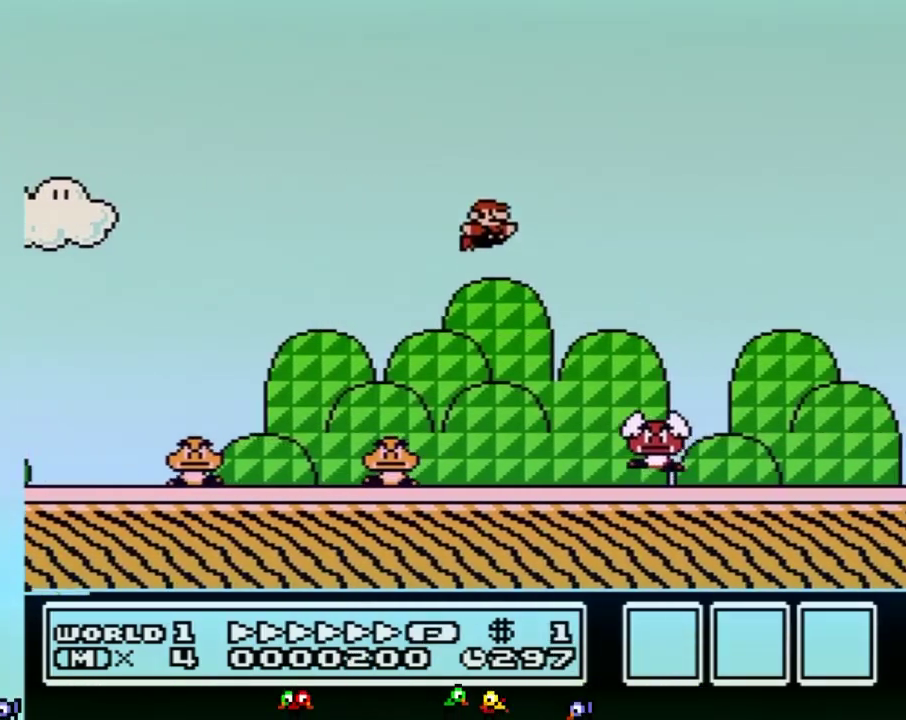
{"buttons": ["B", "DPAD_RIGHT"], "events": []}
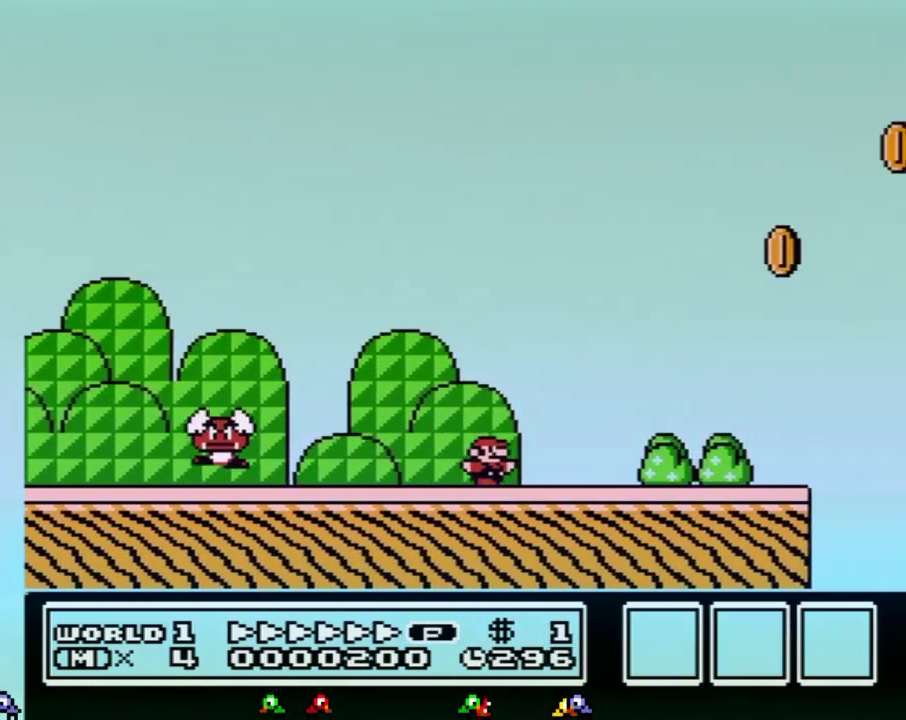
{"buttons": ["B", "DPAD_RIGHT"], "events": [[300, "A", "down"], [367, "A", "up"]]}
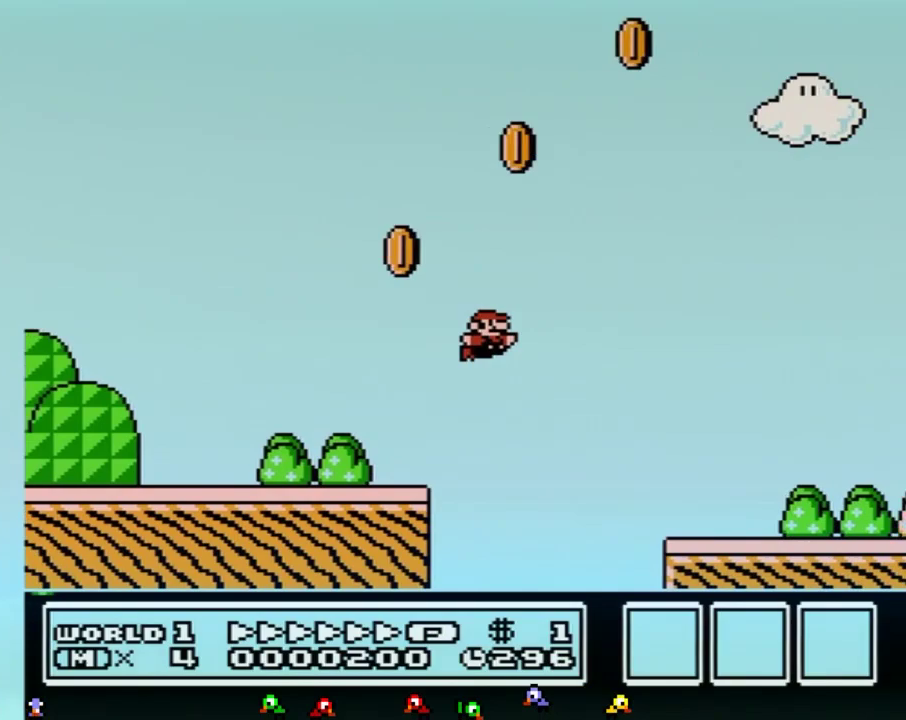
{"buttons": ["A", "B", "DPAD_RIGHT"], "events": [[483, "A", "down"]]}
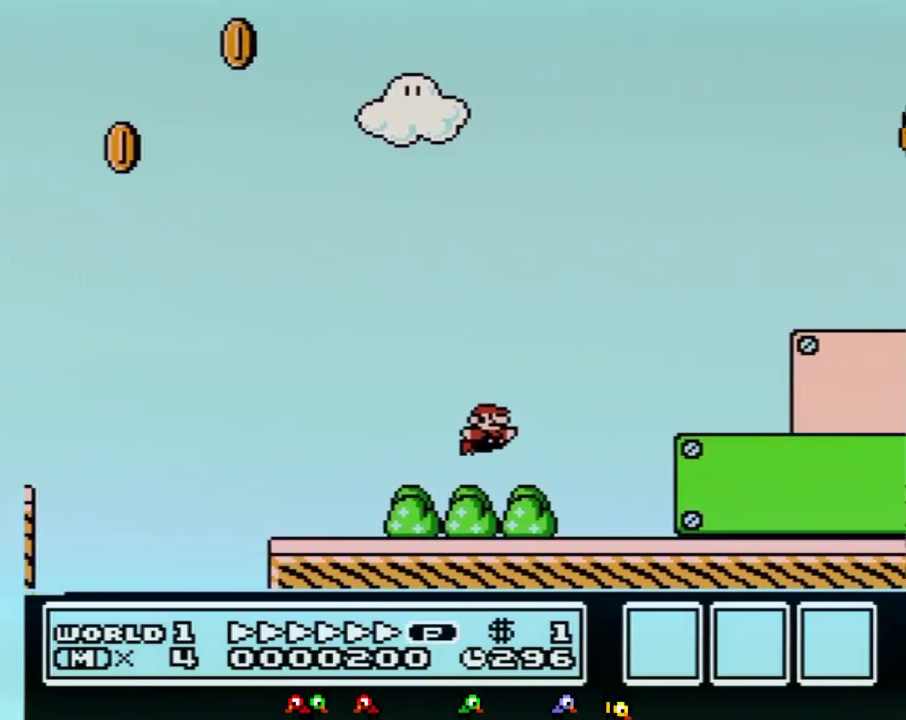
{"buttons": ["A", "B", "DPAD_RIGHT"], "events": []}
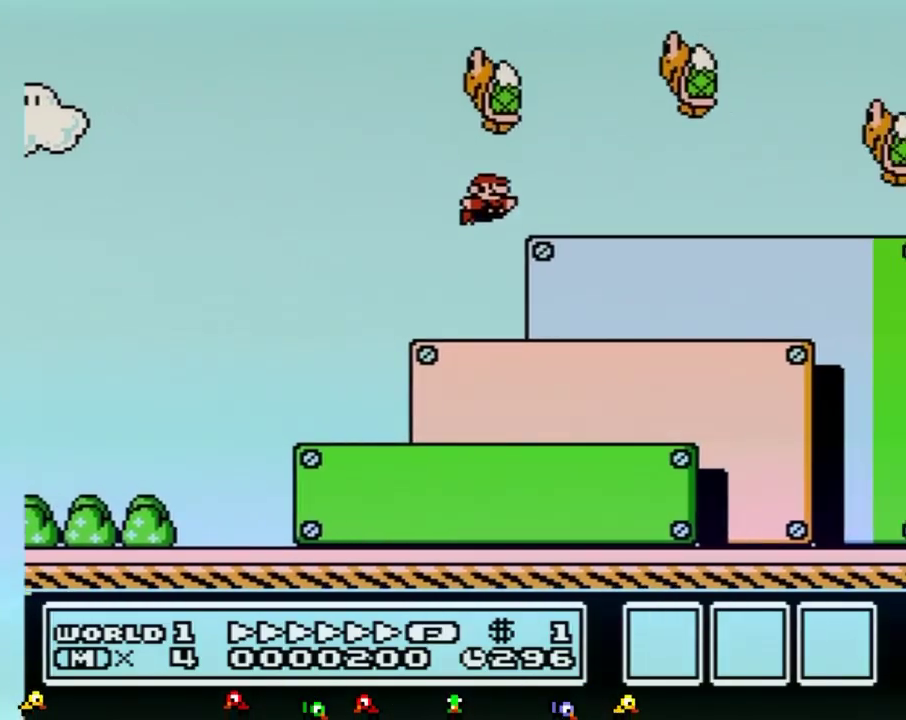
{"buttons": ["A", "B", "DPAD_RIGHT"], "events": [[17, "A", "up"], [383, "A", "down"]]}
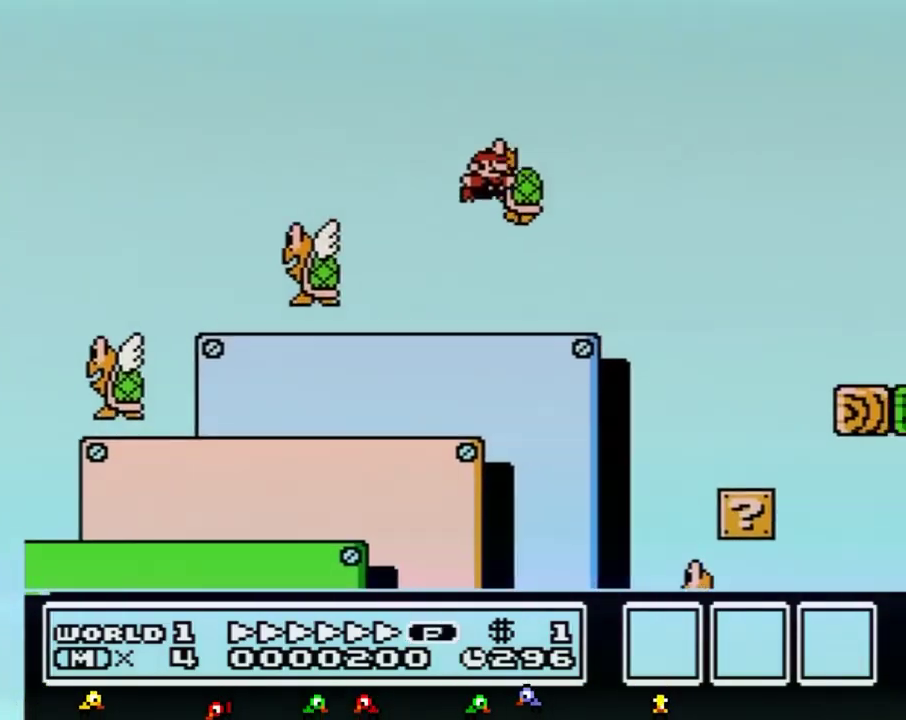
{"buttons": ["A", "B", "DPAD_RIGHT"], "events": []}
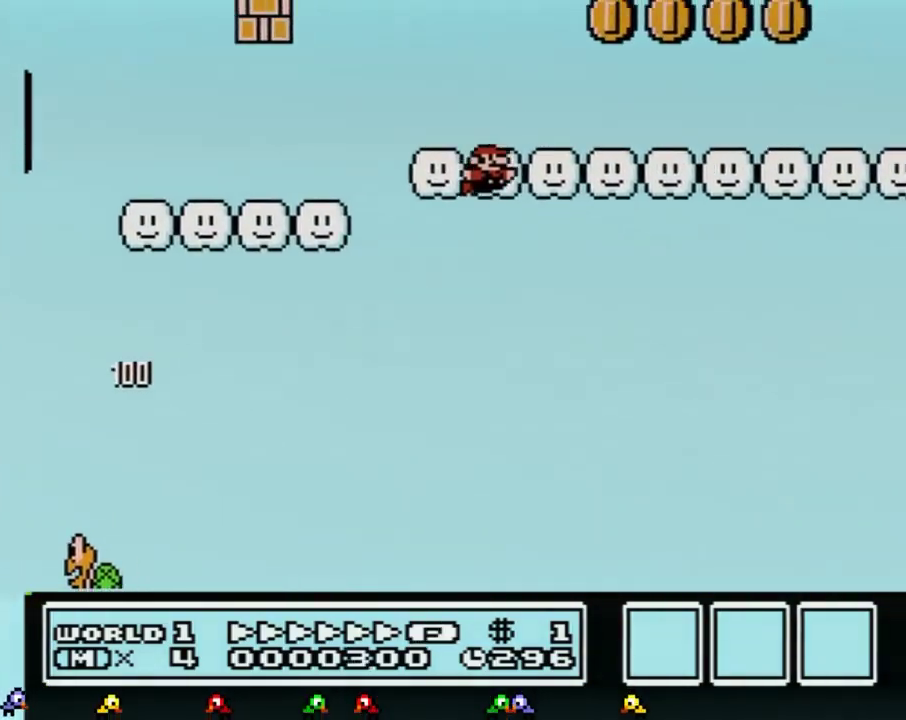
{"buttons": ["B", "DPAD_RIGHT"], "events": [[167, "A", "up"]]}
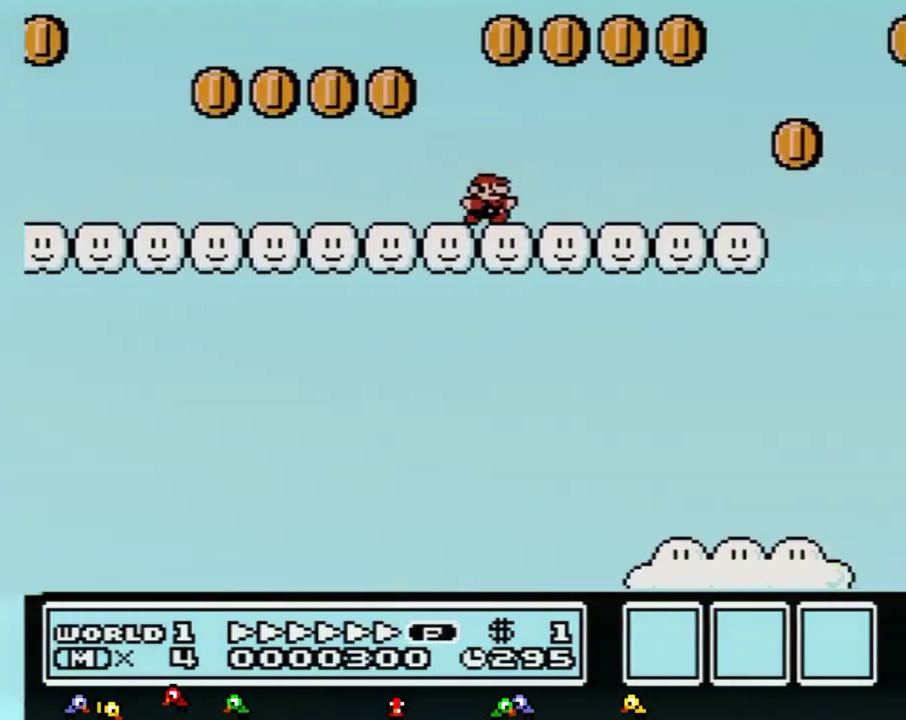
{"buttons": ["A", "B", "DPAD_RIGHT"], "events": [[400, "A", "down"]]}
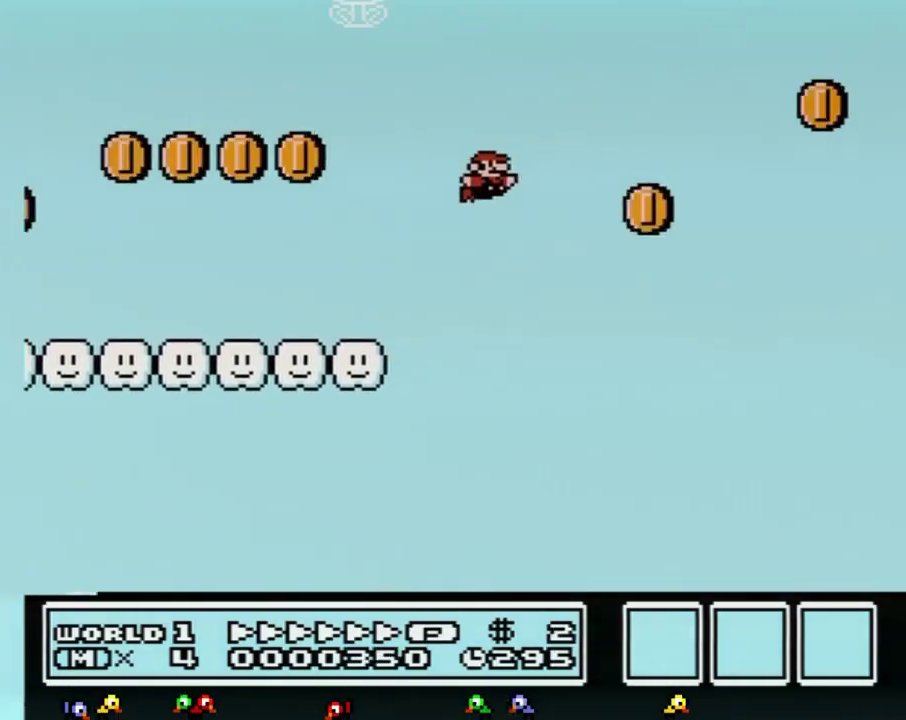
{"buttons": ["B", "DPAD_RIGHT"], "events": [[117, "A", "up"]]}
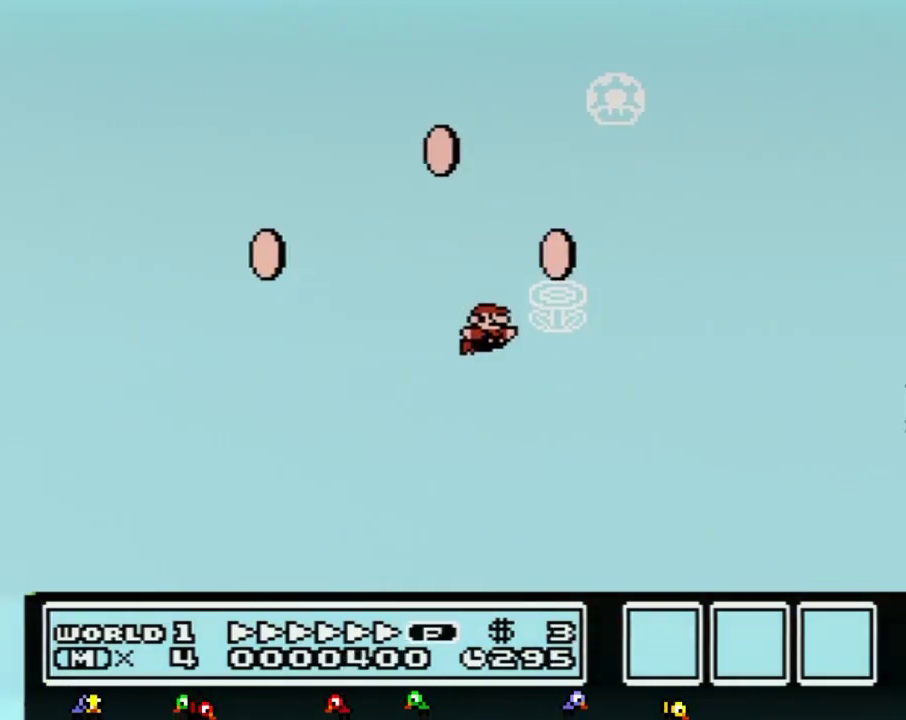
{"buttons": ["B", "DPAD_RIGHT"], "events": []}
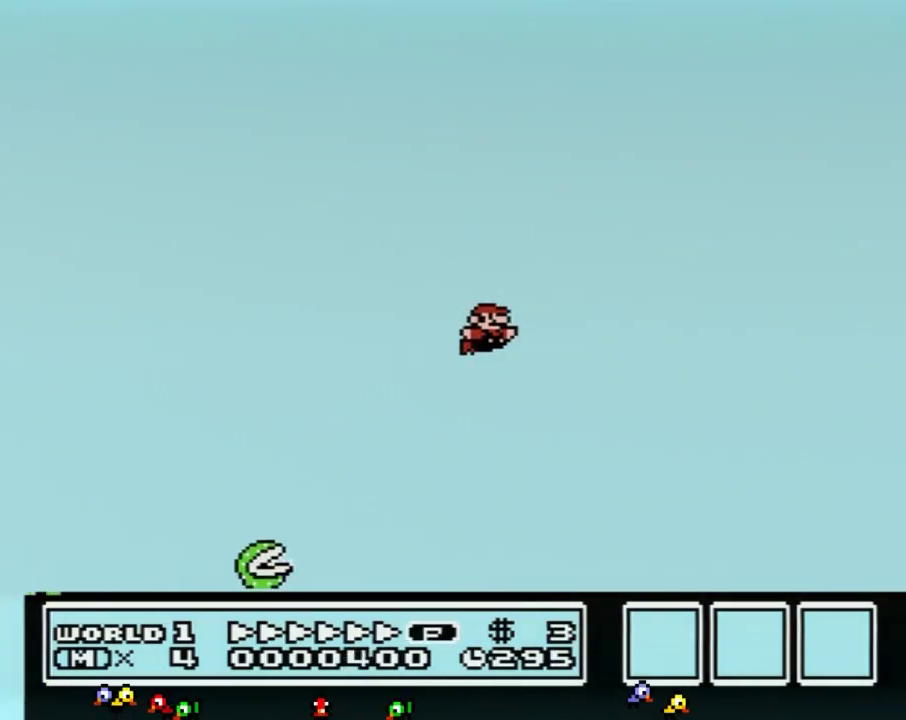
{"buttons": ["B", "DPAD_RIGHT"], "events": []}
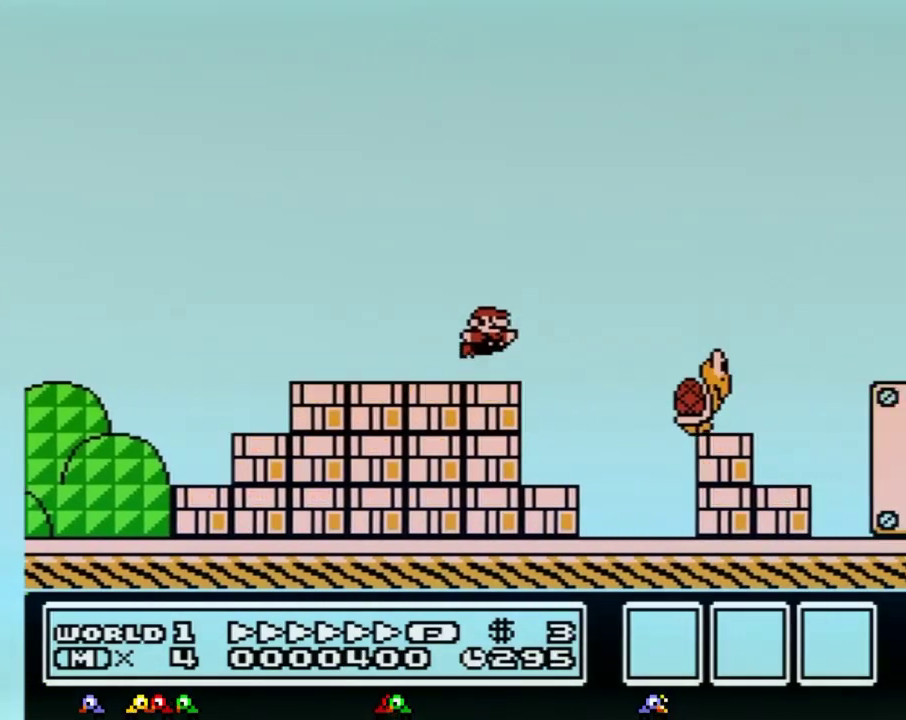
{"buttons": ["B", "DPAD_RIGHT"], "events": [[67, "A", "down"], [150, "A", "up"]]}
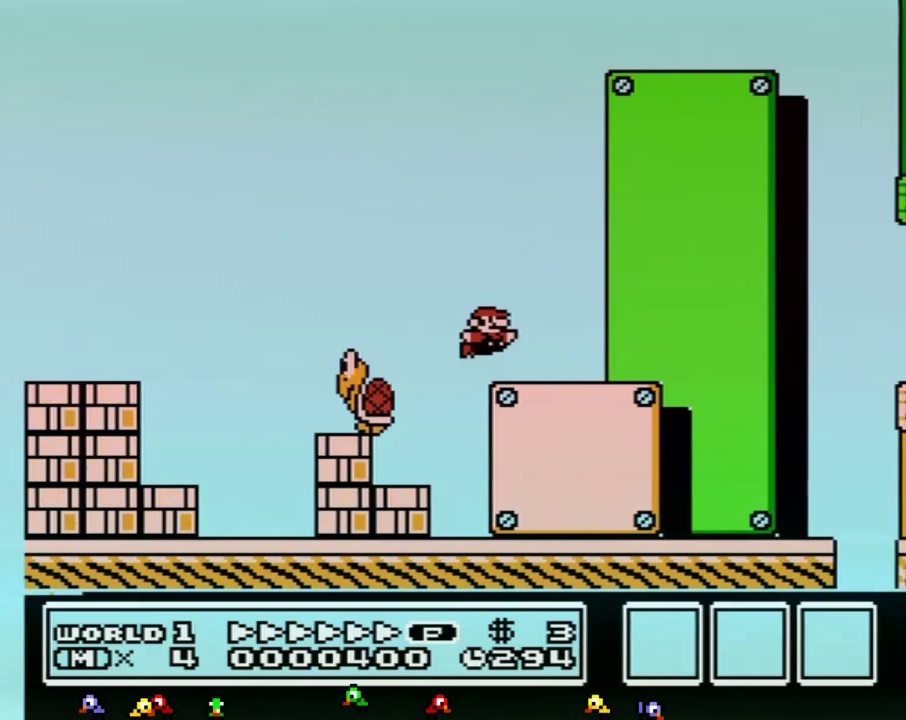
{"buttons": ["B", "DPAD_RIGHT"], "events": [[183, "A", "down"], [250, "A", "up"]]}
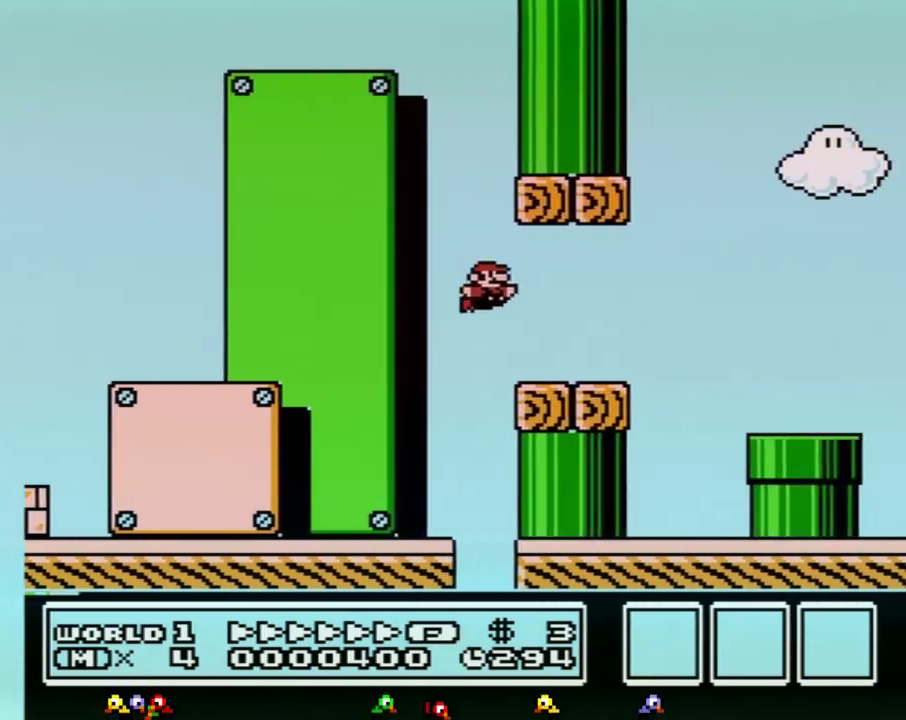
{"buttons": ["A", "B", "DPAD_RIGHT"], "events": [[267, "A", "down"]]}
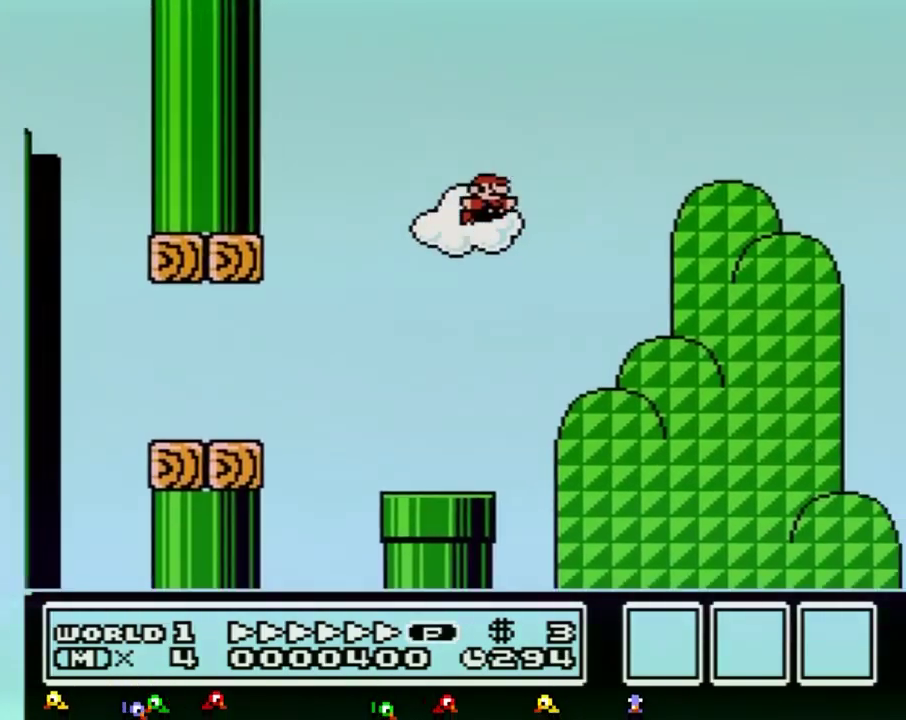
{"buttons": ["B", "DPAD_RIGHT"], "events": [[117, "A", "up"]]}
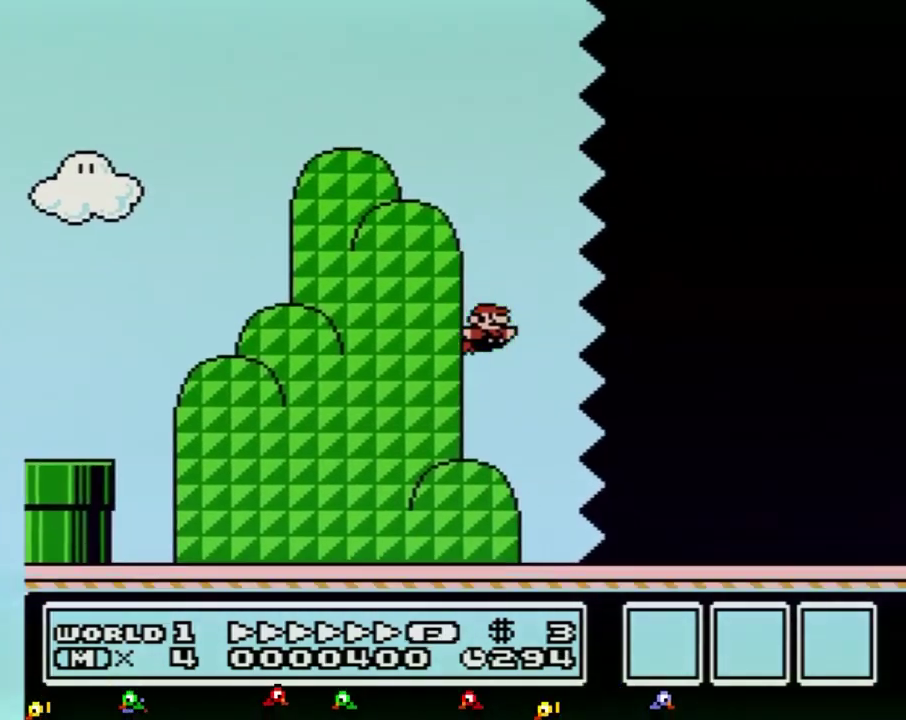
{"buttons": ["B", "DPAD_RIGHT"], "events": []}
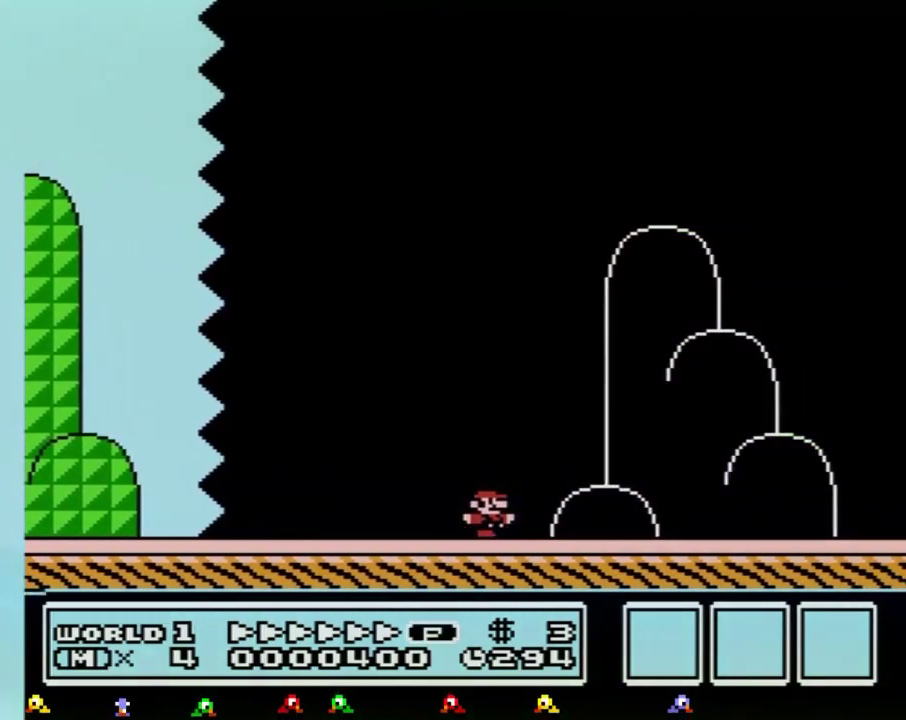
{"buttons": ["A", "B", "DPAD_RIGHT"], "events": [[333, "A", "down"]]}
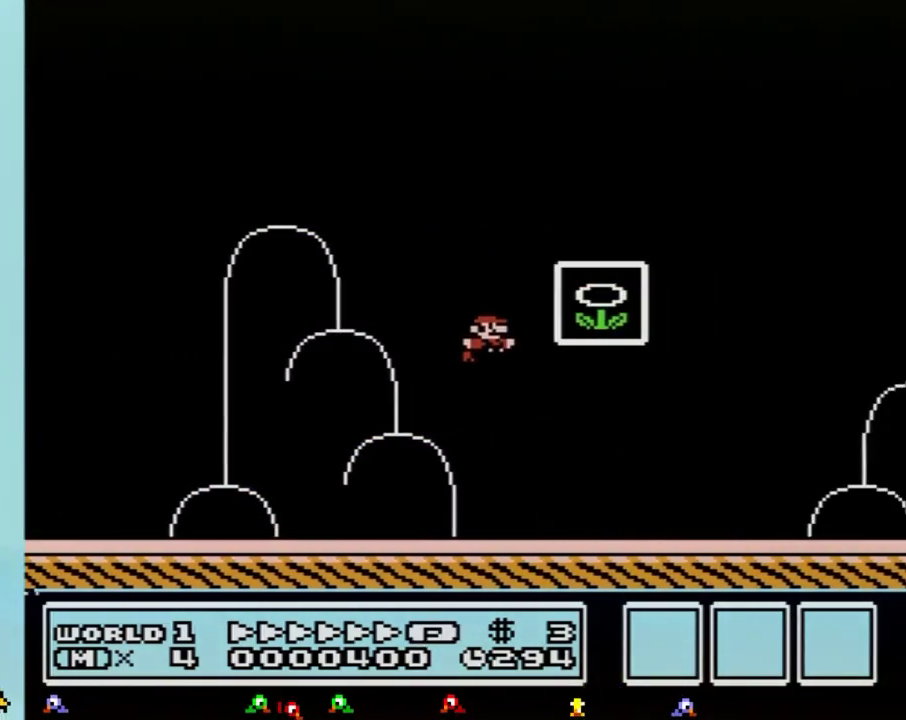
{"buttons": [], "events": [[50, "A", "up"], [83, "B", "up"], [83, "DPAD_RIGHT", "up"]]}